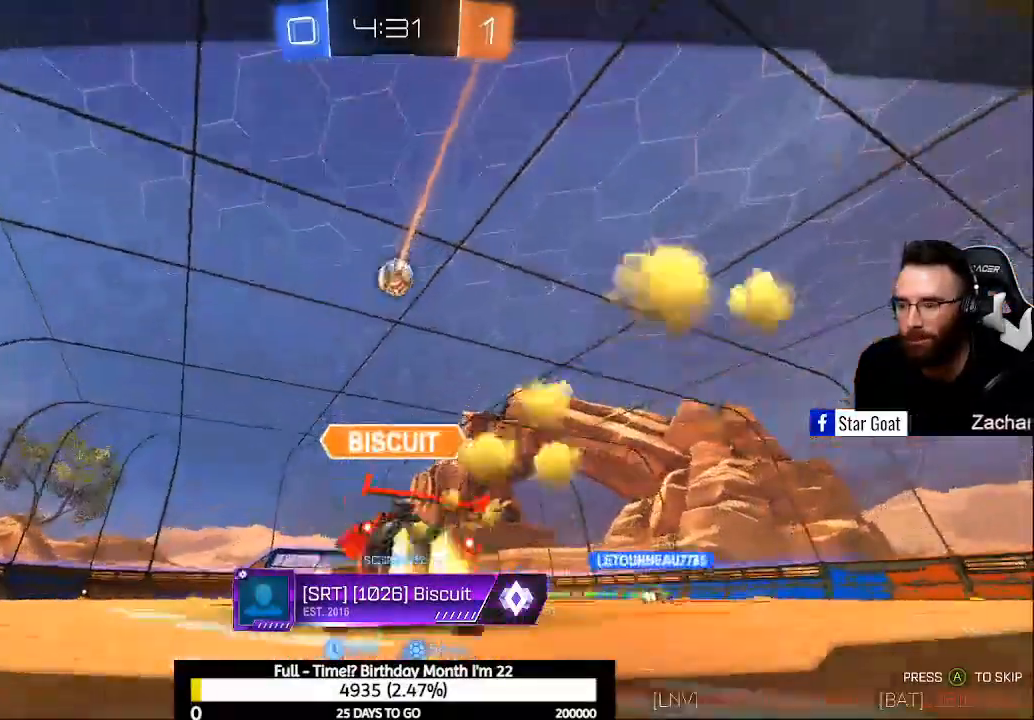
Gameplay with a controller (Xbox layout); each line is a JSON object with the inputs held at the frame after it. "events" lists button and stick changes between this image and that frame as [ms after this image, input, new state], when the widget could be followed in between.
{"buttons": [], "left_stick": "center", "right_stick": "center", "events": [[33, "A", "up"], [133, "A", "down"], [233, "A", "up"], [333, "A", "down"], [433, "A", "up"]]}
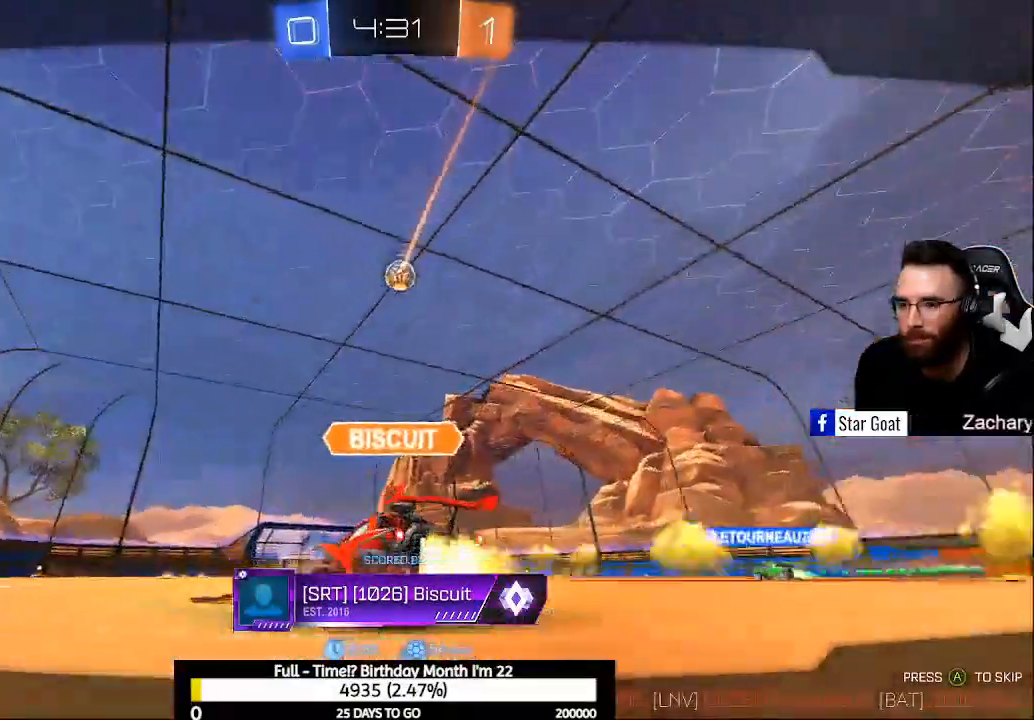
{"buttons": ["A"], "left_stick": "center", "right_stick": "center", "events": [[33, "A", "down"], [100, "A", "up"], [233, "A", "down"], [333, "A", "up"], [433, "A", "down"]]}
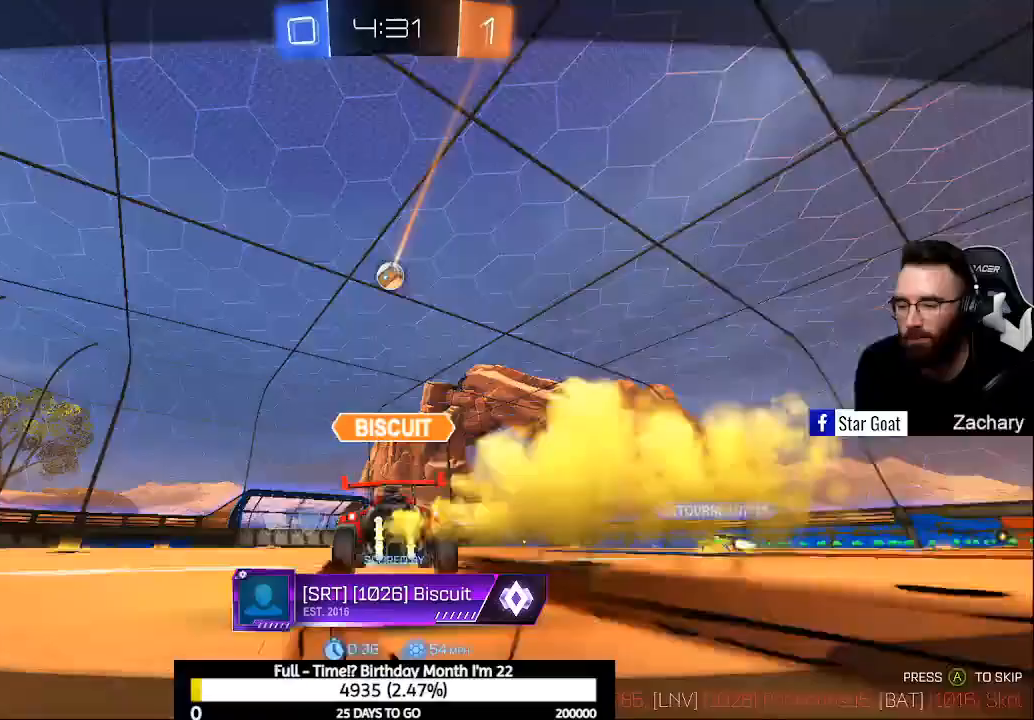
{"buttons": [], "left_stick": "center", "right_stick": "center", "events": [[33, "A", "up"], [133, "A", "down"], [233, "A", "up"], [333, "A", "down"], [433, "A", "up"]]}
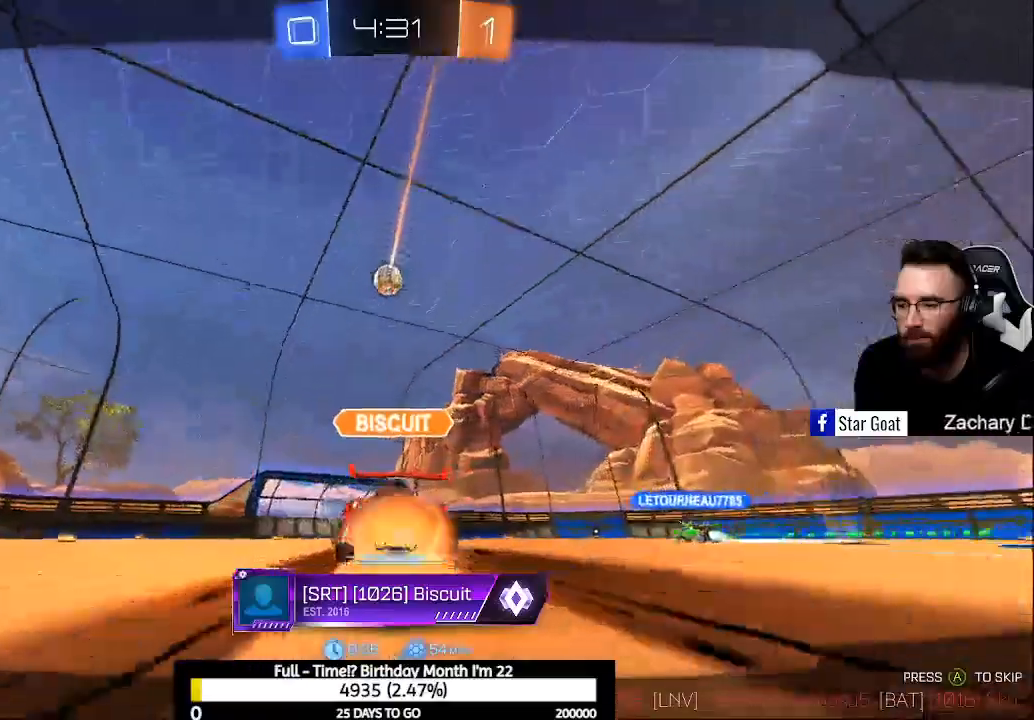
{"buttons": ["A"], "left_stick": "center", "right_stick": "center", "events": [[33, "A", "down"], [133, "A", "up"], [233, "A", "down"], [333, "A", "up"], [467, "A", "down"]]}
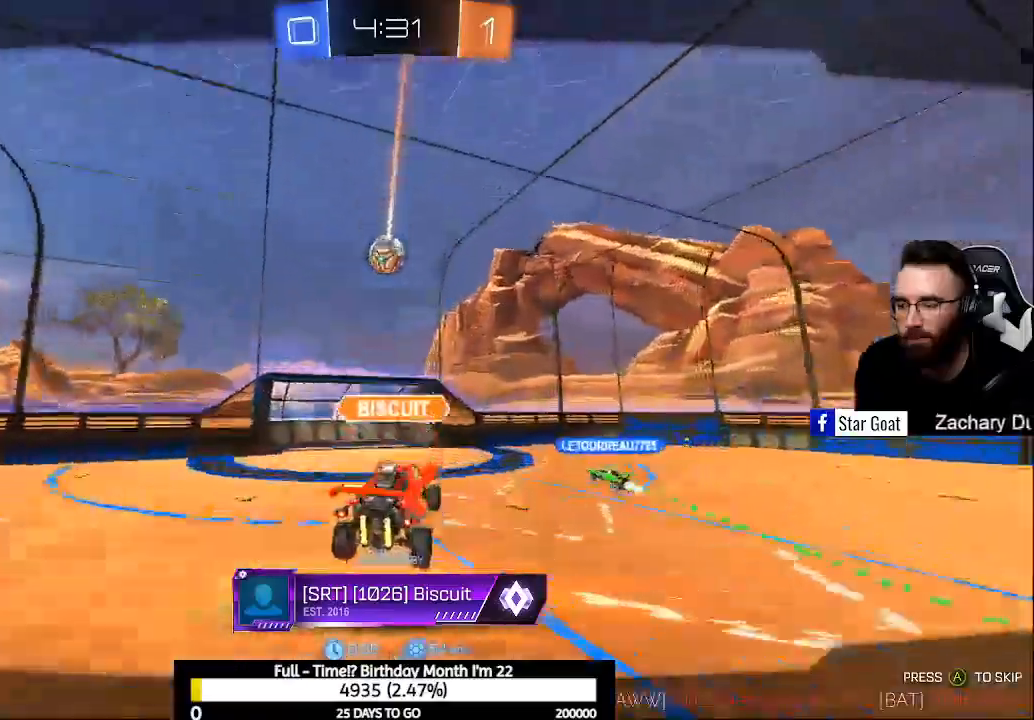
{"buttons": [], "left_stick": "center", "right_stick": "center", "events": [[67, "A", "up"], [167, "A", "down"], [267, "A", "up"], [367, "A", "down"], [467, "A", "up"]]}
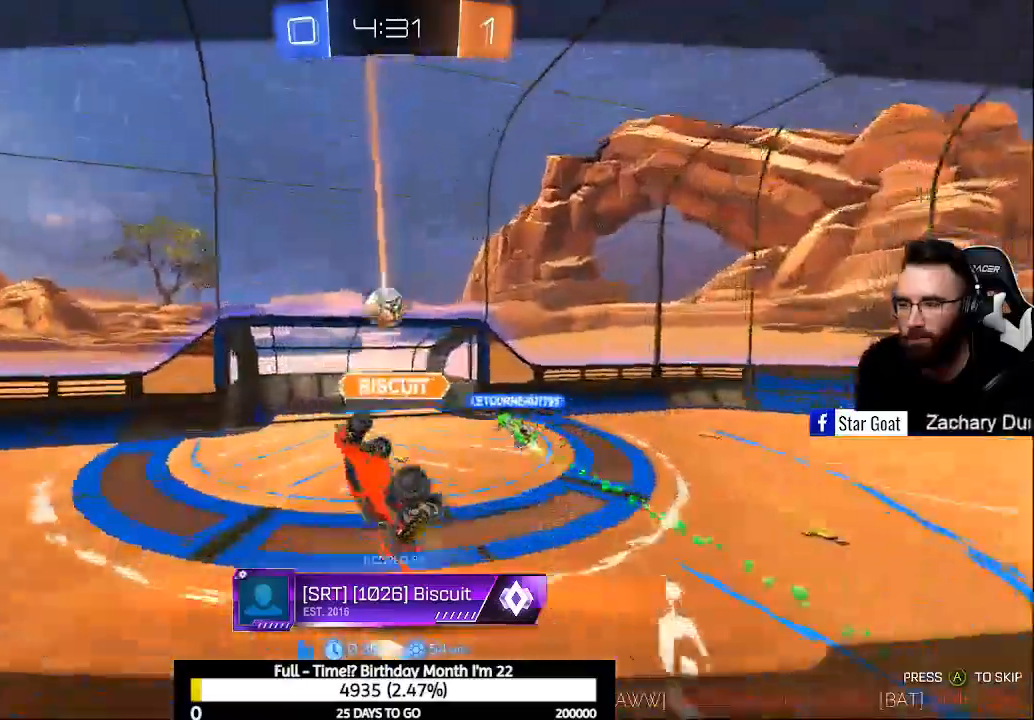
{"buttons": ["A"], "left_stick": "center", "right_stick": "center", "events": [[100, "A", "down"], [200, "A", "up"], [300, "A", "down"], [400, "A", "up"], [500, "A", "down"]]}
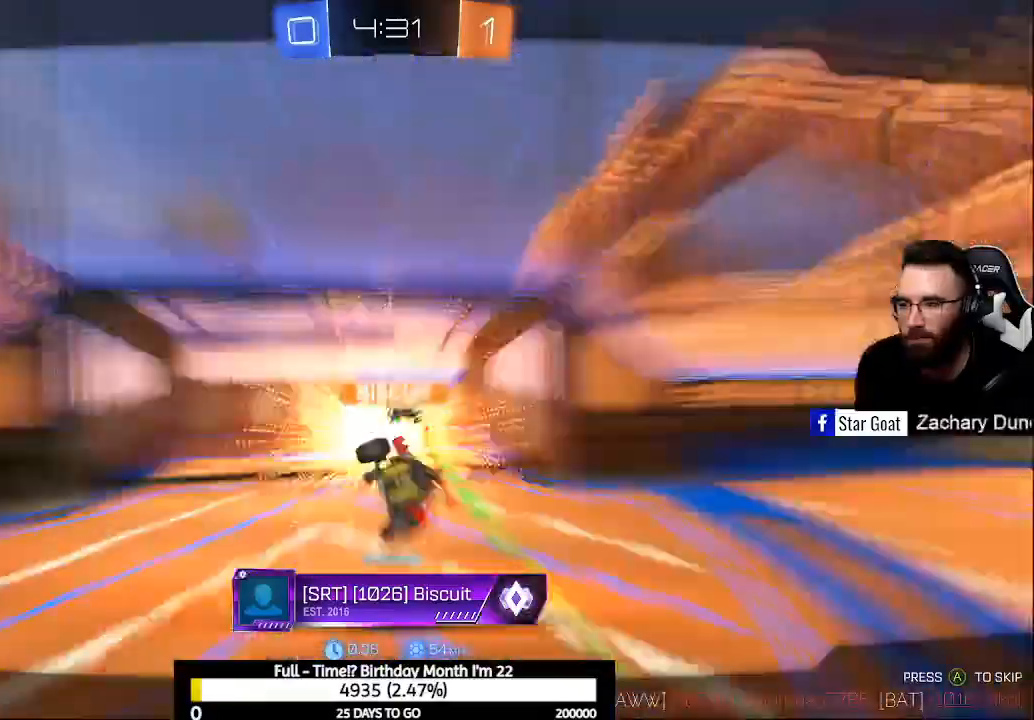
{"buttons": [], "left_stick": "center", "right_stick": "center", "events": [[100, "A", "up"], [233, "A", "down"], [300, "A", "up"], [400, "A", "down"], [500, "A", "up"]]}
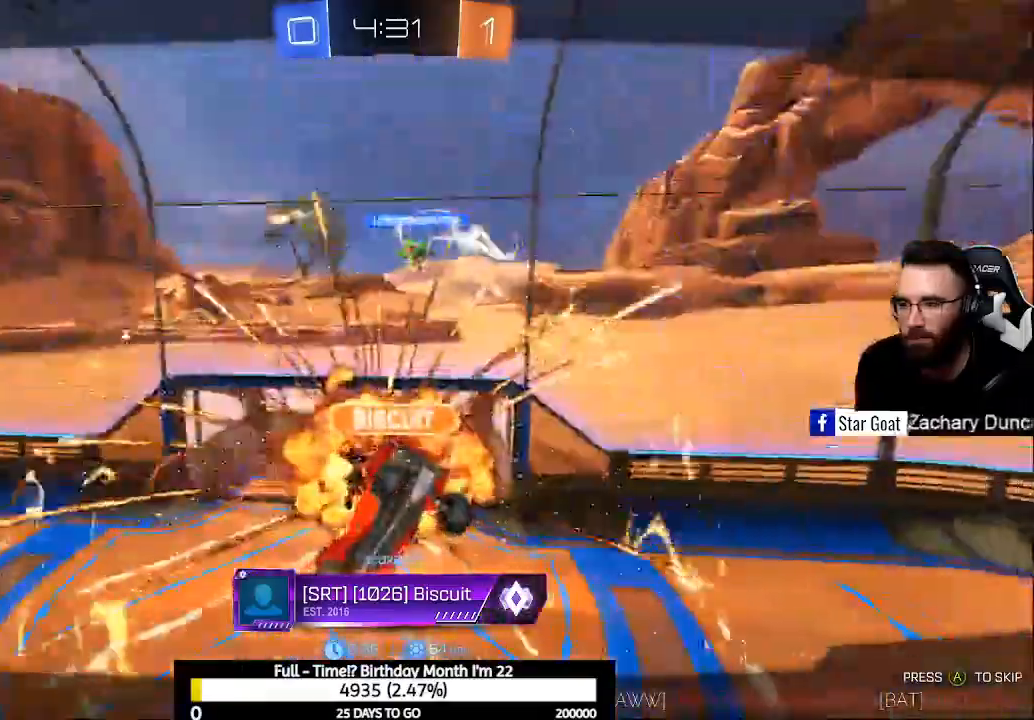
{"buttons": [], "left_stick": "center", "right_stick": "center", "events": [[100, "A", "down"], [133, "A", "up"], [233, "A", "down"], [333, "A", "up"], [433, "A", "down"], [500, "A", "up"]]}
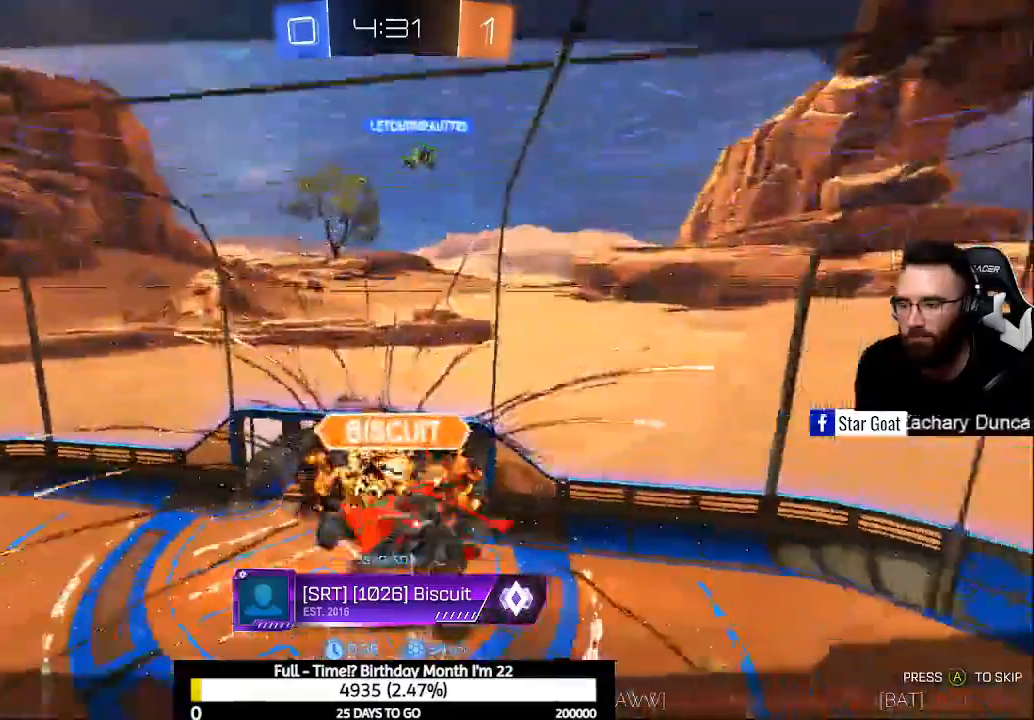
{"buttons": [], "left_stick": "center", "right_stick": "center", "events": []}
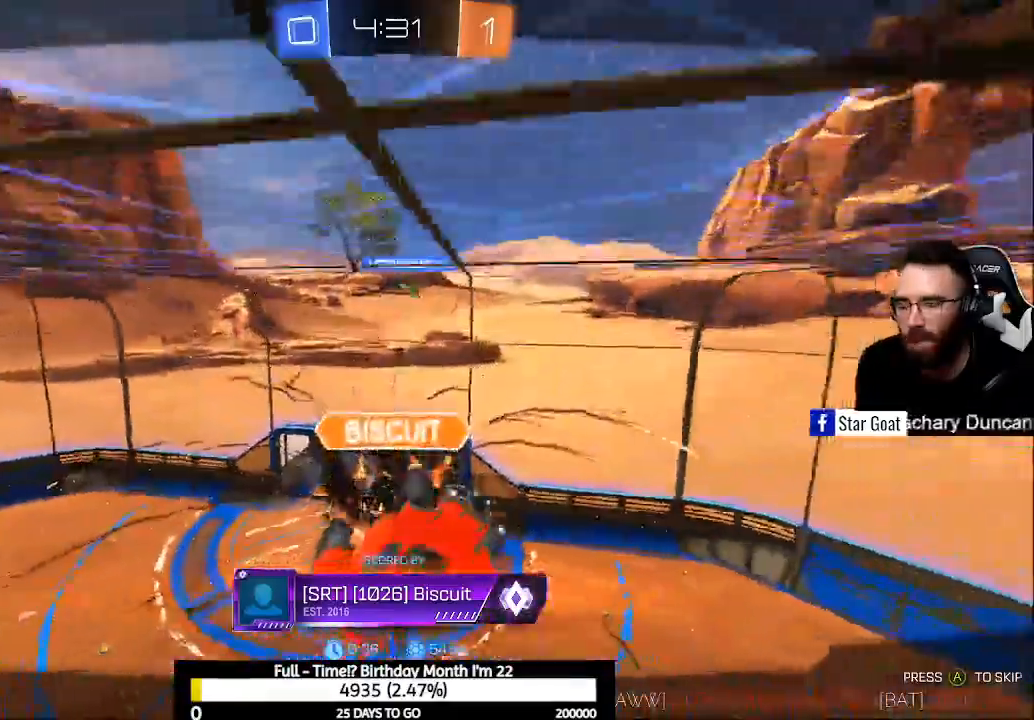
{"buttons": [], "left_stick": "center", "right_stick": "center", "events": []}
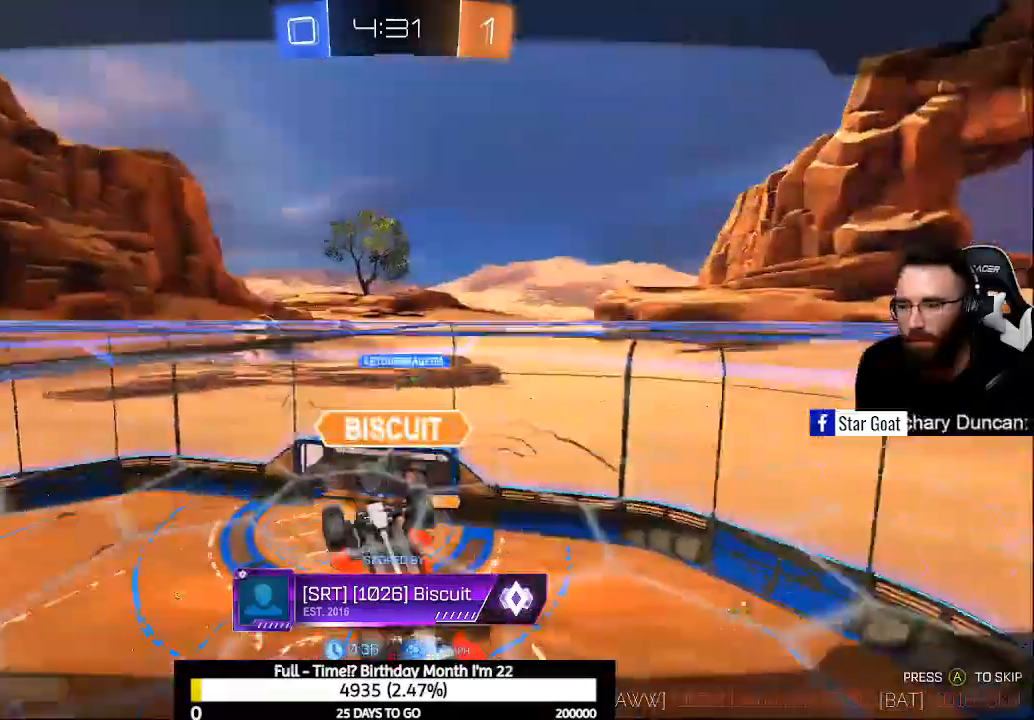
{"buttons": [], "left_stick": "center", "right_stick": "center", "events": []}
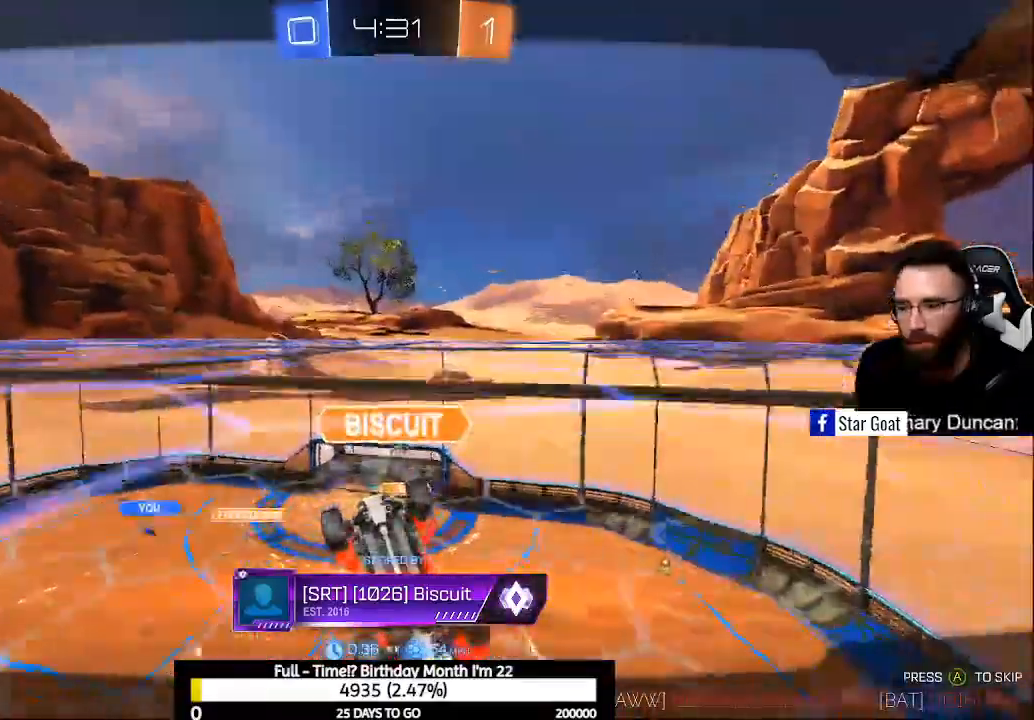
{"buttons": [], "left_stick": "center", "right_stick": "center", "events": []}
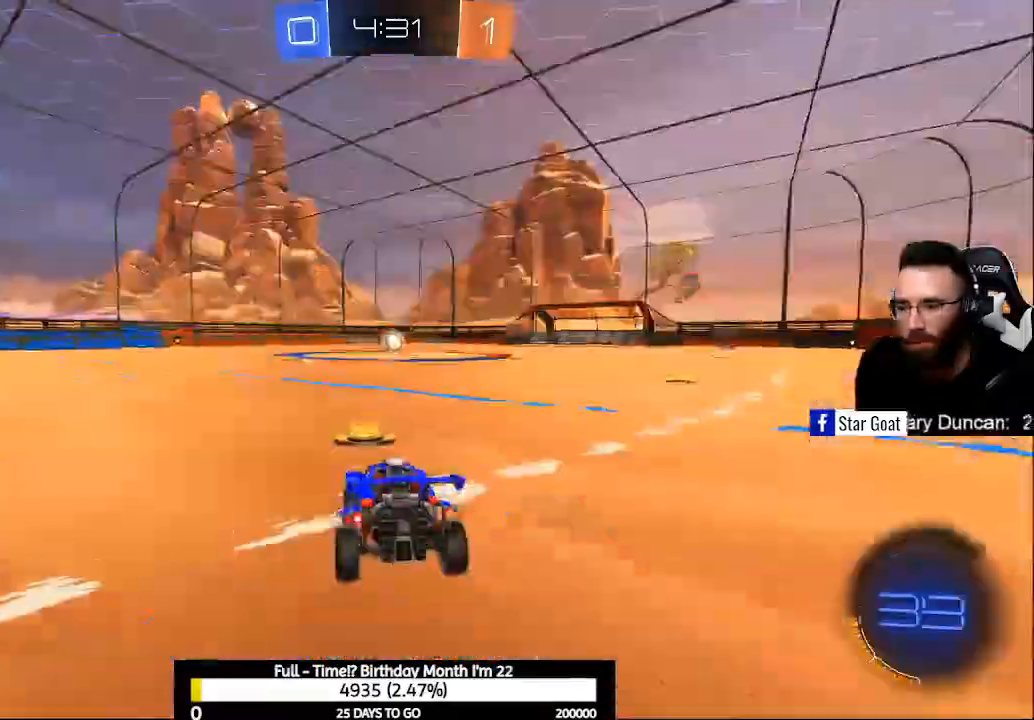
{"buttons": [], "left_stick": "center", "right_stick": "center", "events": []}
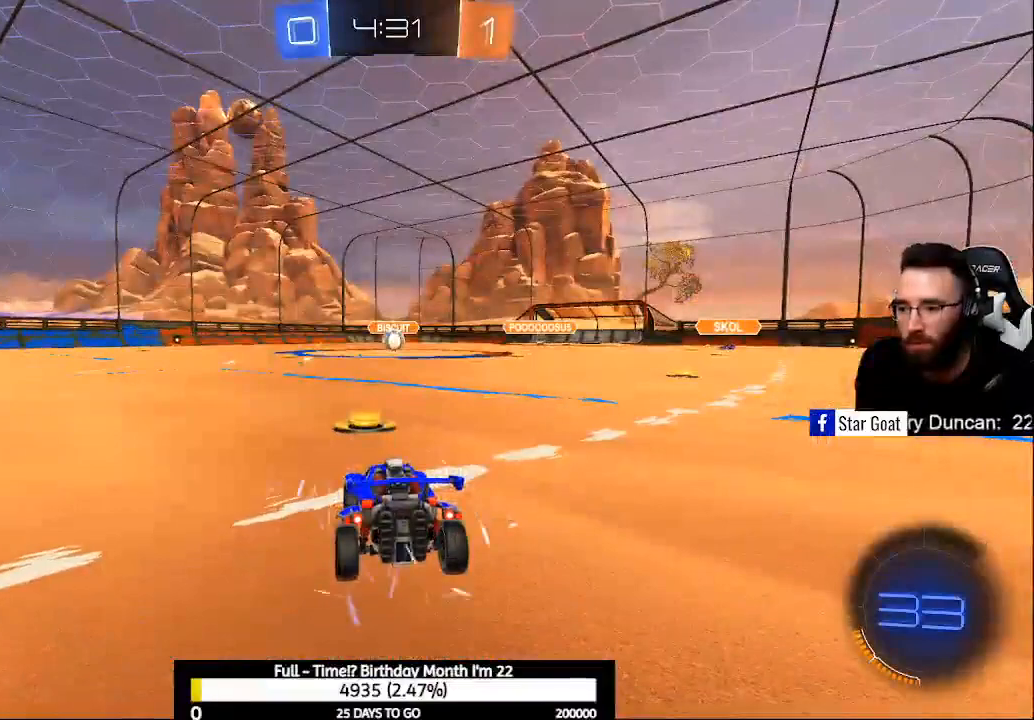
{"buttons": [], "left_stick": "center", "right_stick": "center", "events": []}
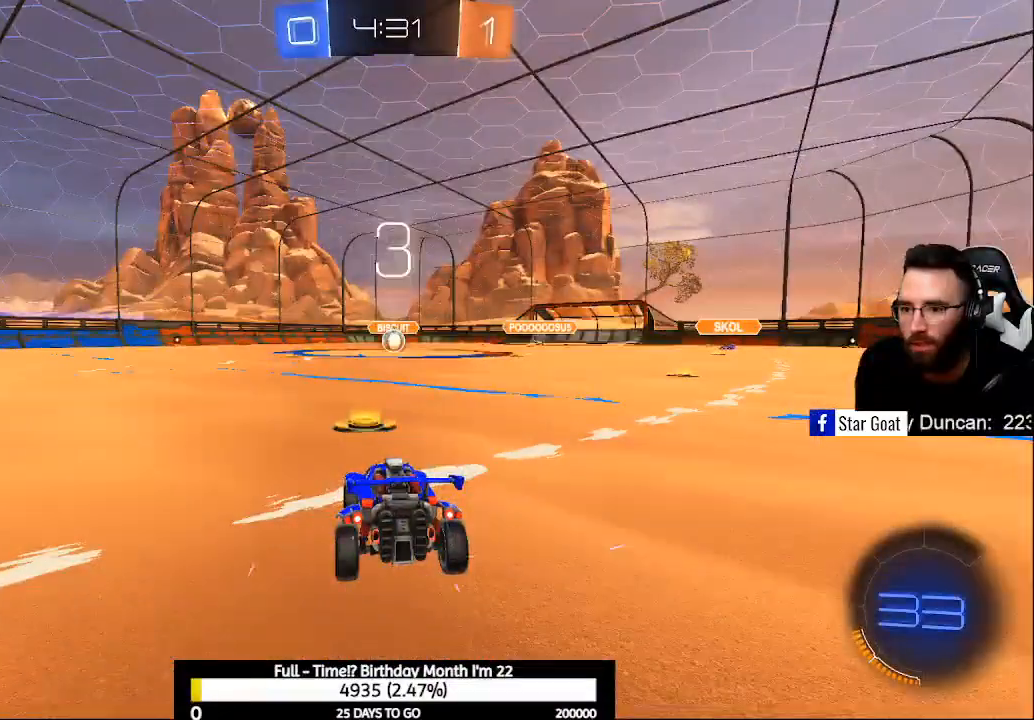
{"buttons": [], "left_stick": "center", "right_stick": "left", "events": [[200, "right_stick", "left"]]}
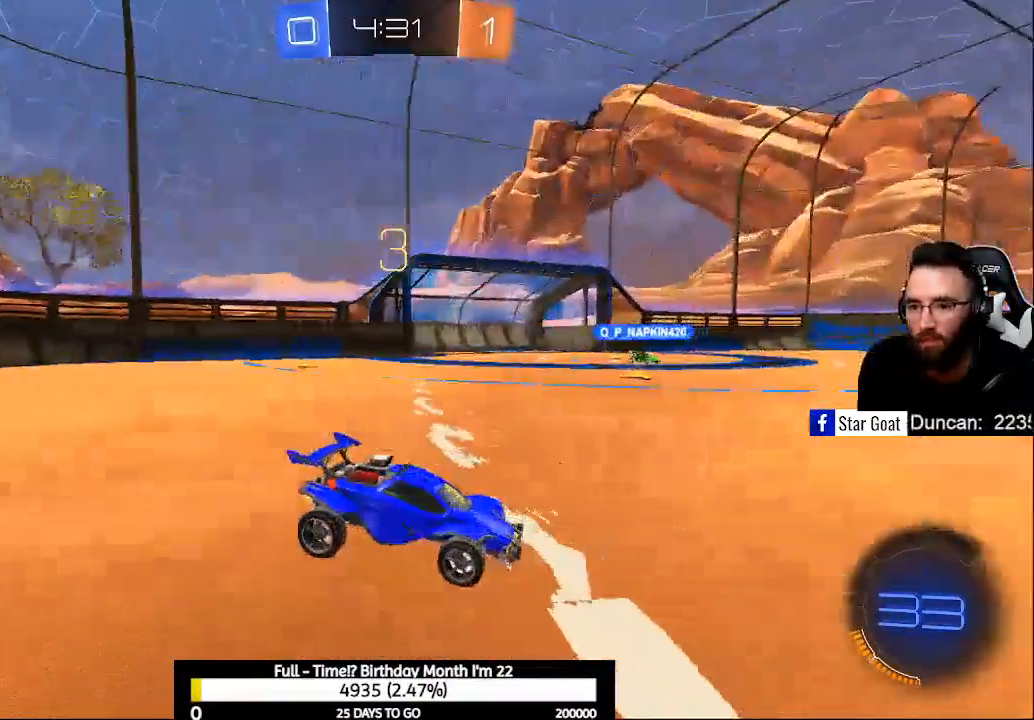
{"buttons": [], "left_stick": "center", "right_stick": "center", "events": [[500, "right_stick", "center"]]}
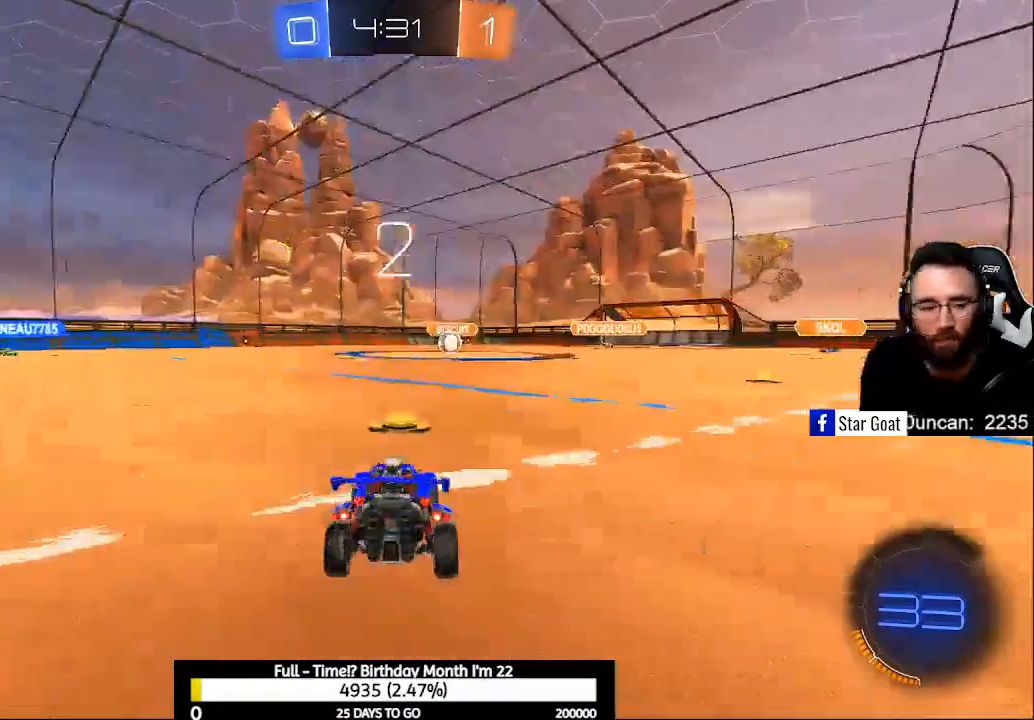
{"buttons": ["R2"], "left_stick": "center", "right_stick": "center", "events": [[467, "R2", "down"]]}
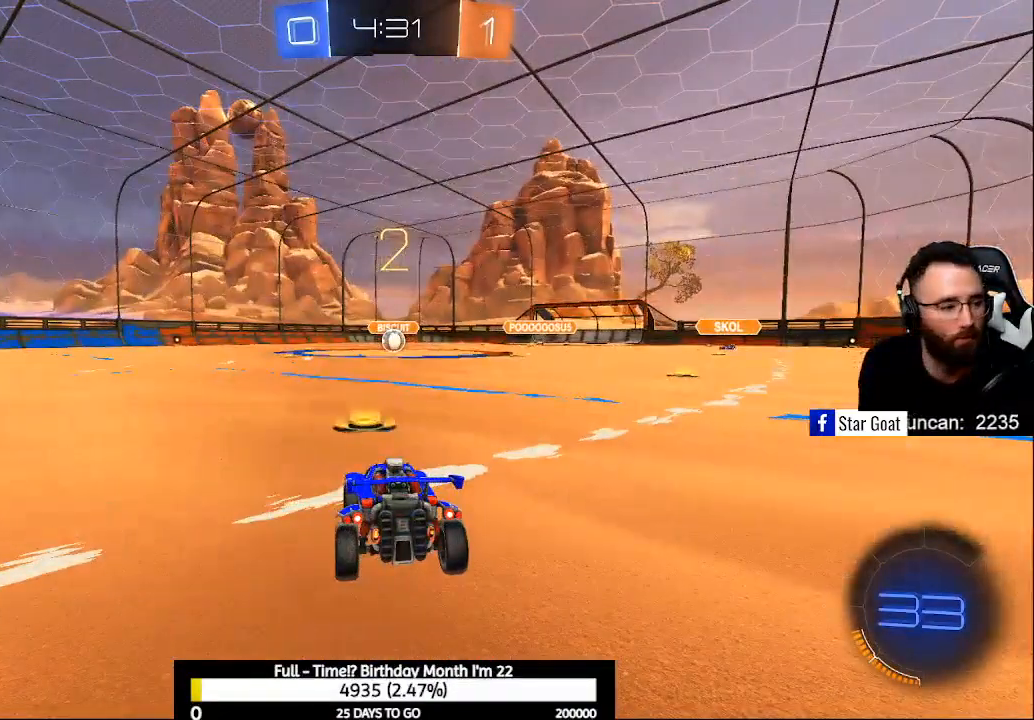
{"buttons": ["R2"], "left_stick": "center", "right_stick": "center", "events": []}
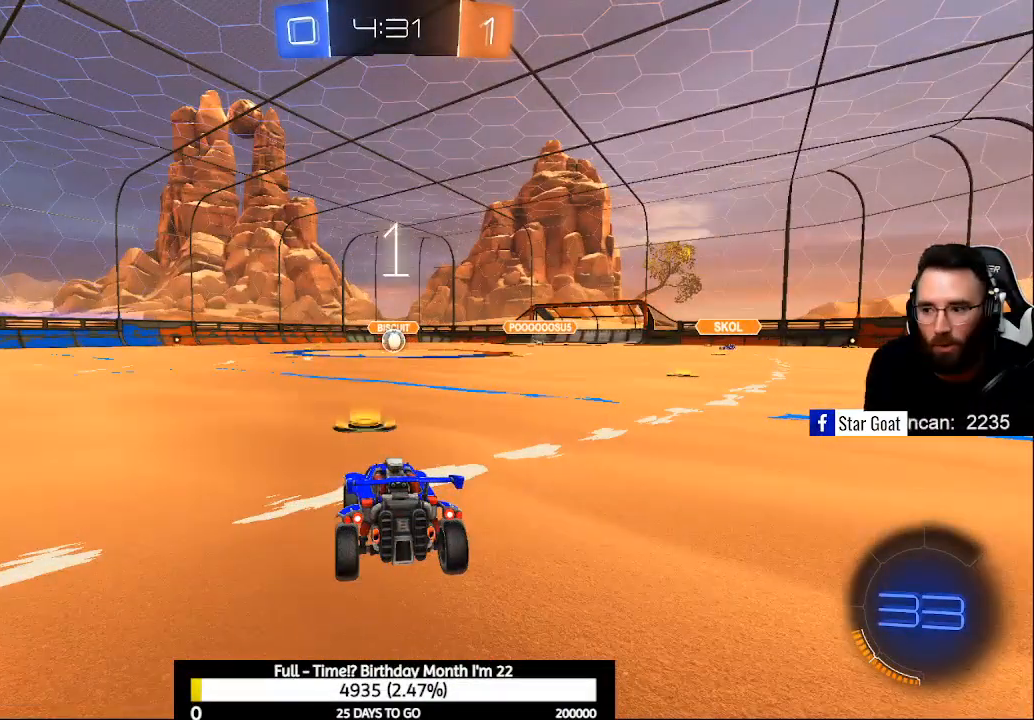
{"buttons": ["B", "R2"], "left_stick": "center", "right_stick": "center", "events": [[233, "B", "down"]]}
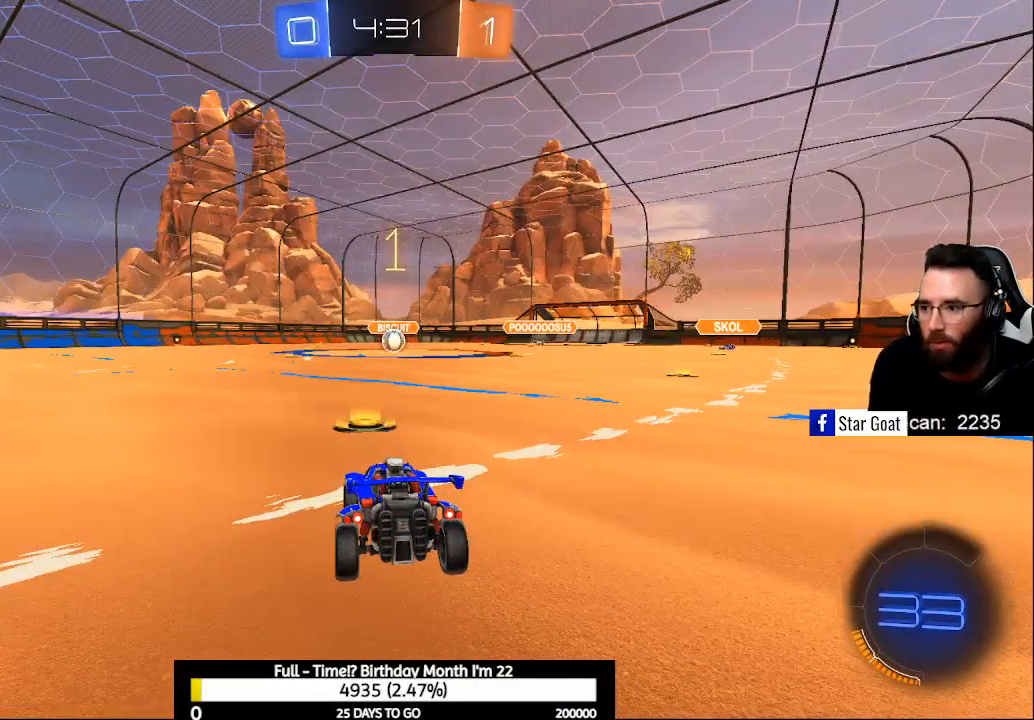
{"buttons": ["B", "R2"], "left_stick": "center", "right_stick": "center", "events": []}
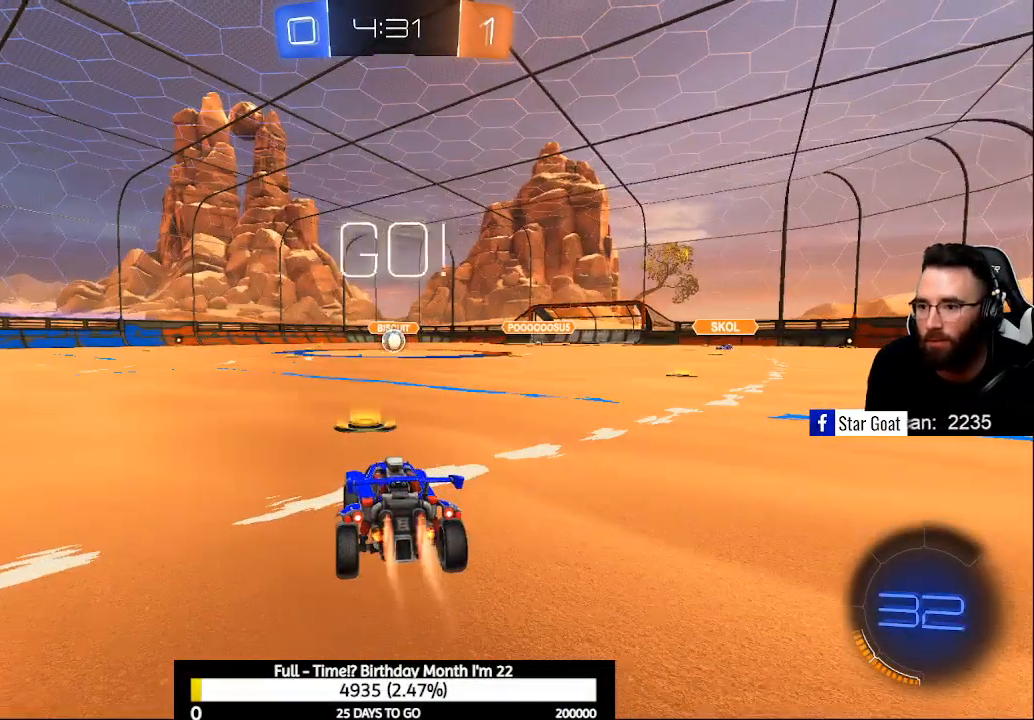
{"buttons": ["L2", "R3"], "left_stick": "center", "right_stick": "up", "events": [[233, "B", "up"], [300, "L2", "down"], [300, "R2", "up"], [467, "R3", "down"], [467, "right_stick", "up"]]}
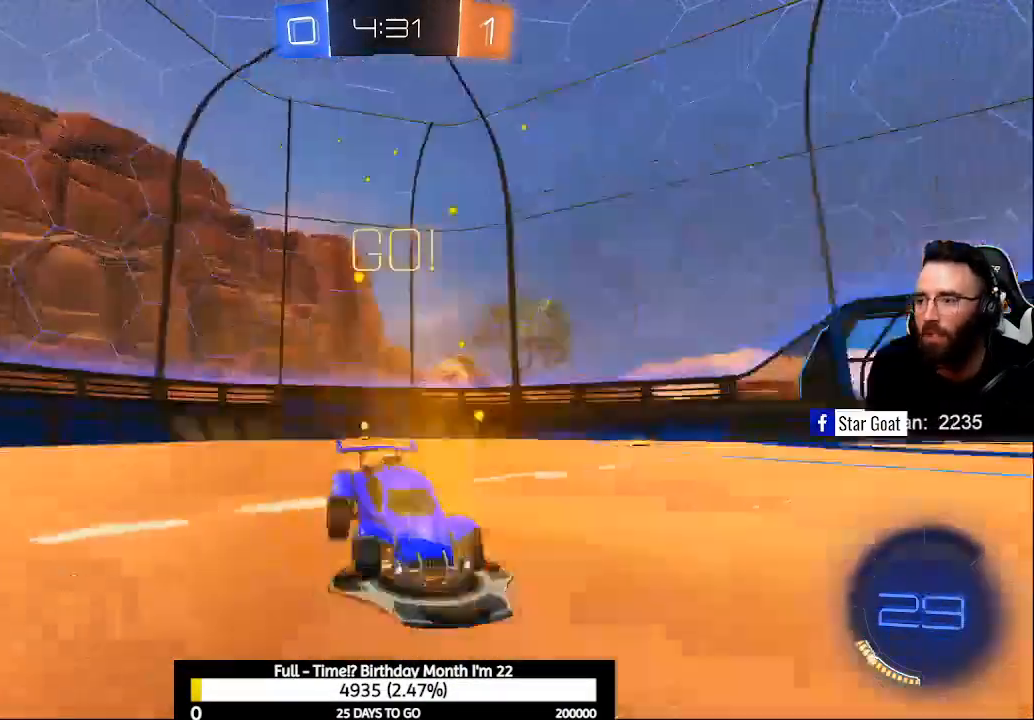
{"buttons": ["L2"], "left_stick": "up-left", "right_stick": "center", "events": [[267, "right_stick", "center"], [500, "R3", "up"], [500, "left_stick", "up-left"]]}
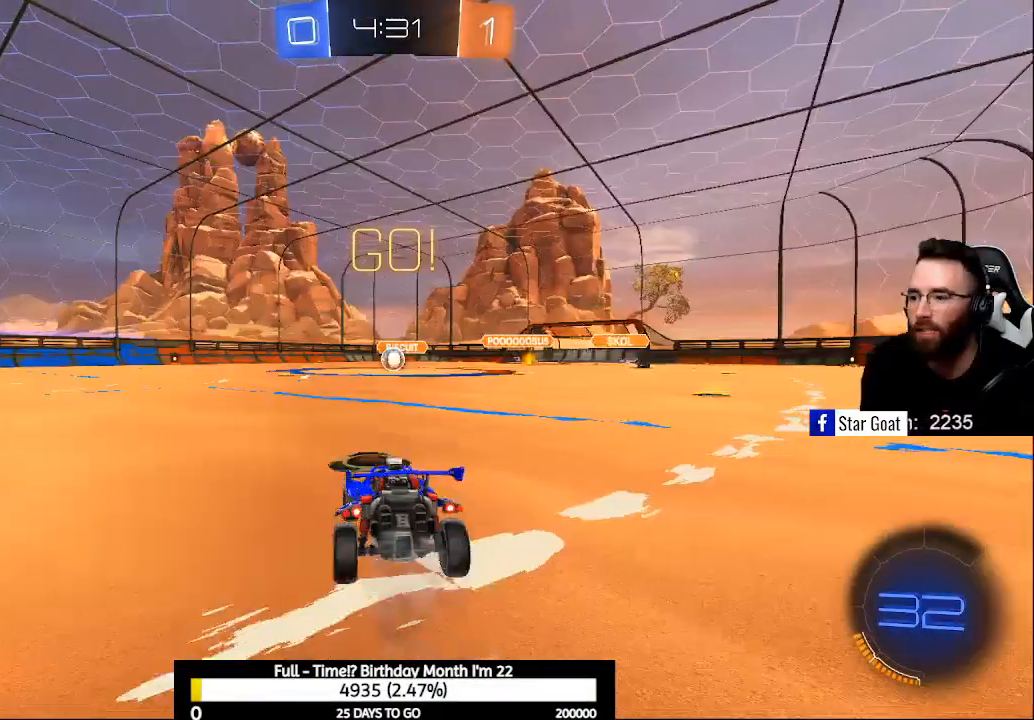
{"buttons": ["A", "L2", "R2"], "left_stick": "down", "right_stick": "center", "events": [[100, "left_stick", "center"], [200, "A", "down"], [233, "left_stick", "down"], [300, "A", "up"], [367, "A", "down"], [400, "R2", "down"]]}
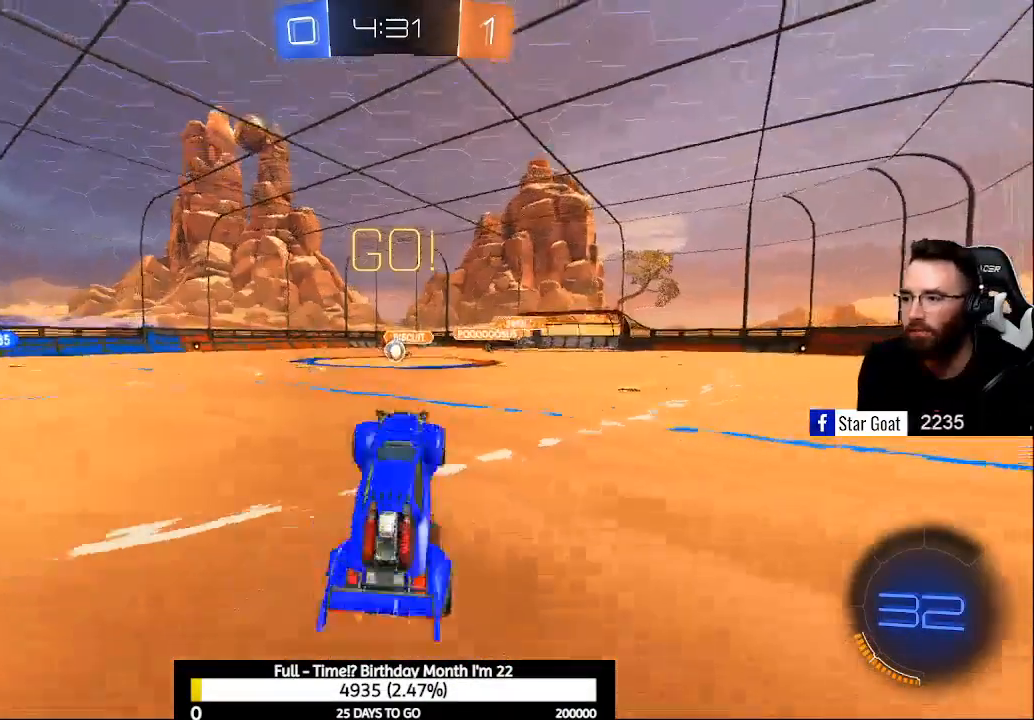
{"buttons": ["L1", "R2"], "left_stick": "up", "right_stick": "center", "events": [[33, "A", "up"], [100, "L2", "up"], [167, "left_stick", "up"], [233, "L1", "down"]]}
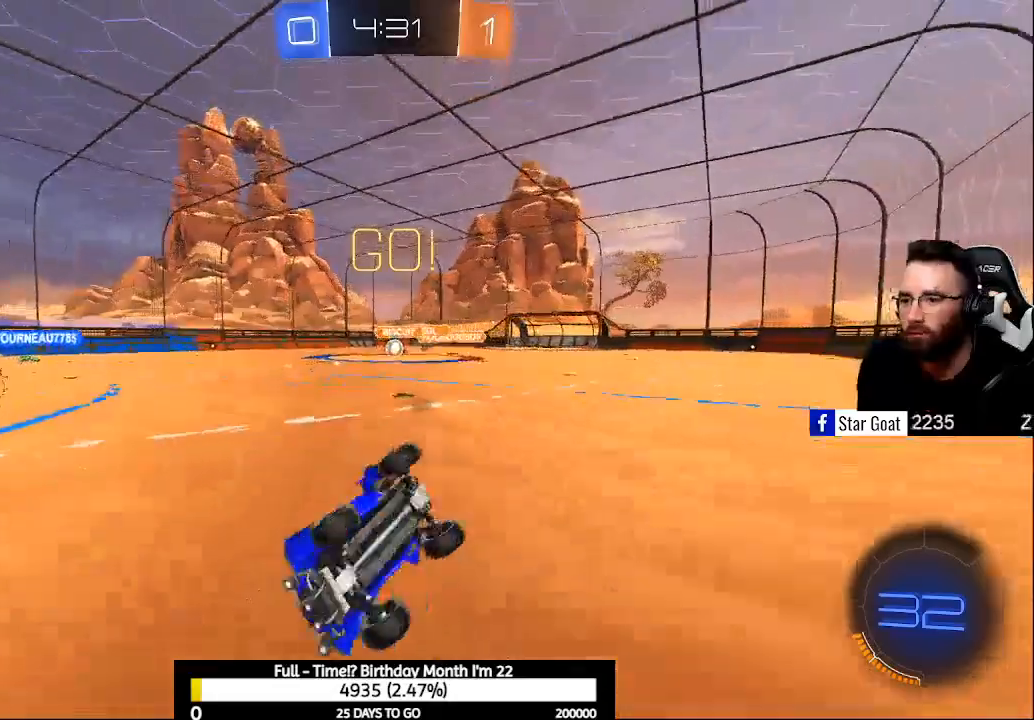
{"buttons": ["R2"], "left_stick": "center", "right_stick": "center", "events": [[67, "Y", "down"], [167, "B", "down"], [167, "L1", "up"], [200, "Y", "up"], [200, "left_stick", "center"], [400, "B", "up"]]}
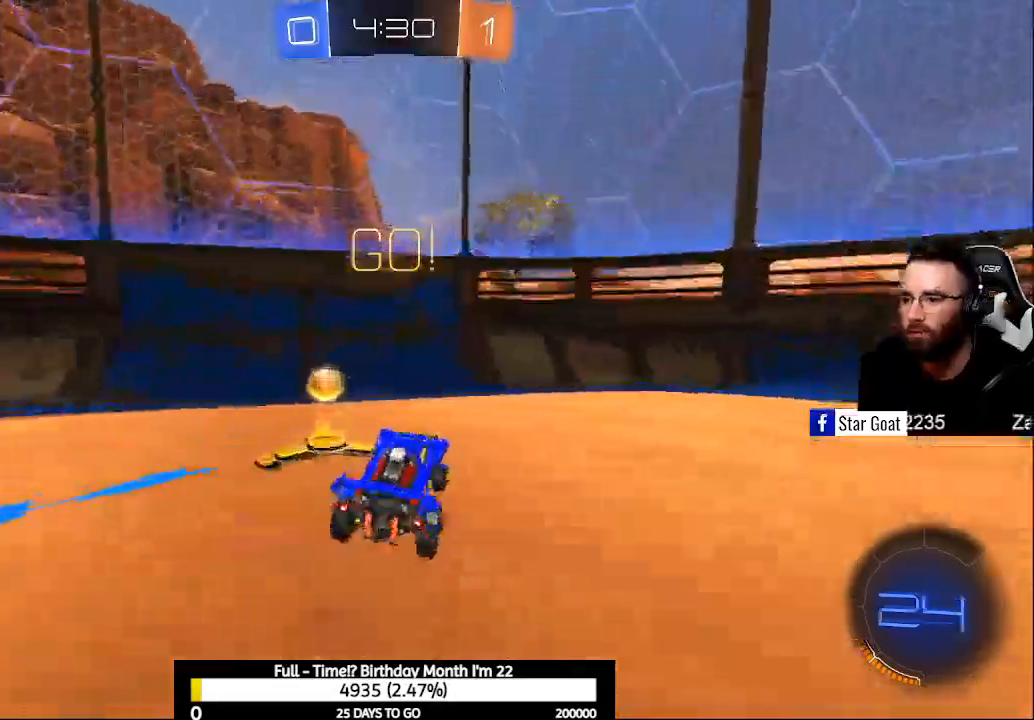
{"buttons": ["R2"], "left_stick": "right", "right_stick": "center", "events": [[33, "Y", "down"], [133, "Y", "up"], [133, "left_stick", "right"], [233, "X", "down"], [333, "X", "up"]]}
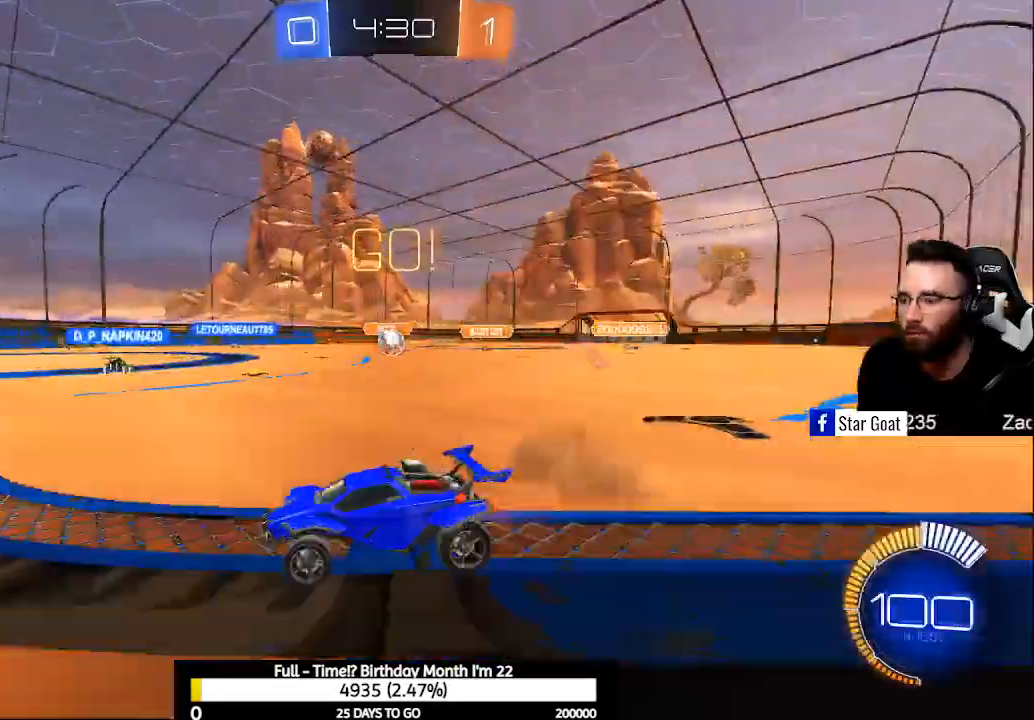
{"buttons": ["B", "R2"], "left_stick": "right", "right_stick": "center", "events": [[333, "B", "down"]]}
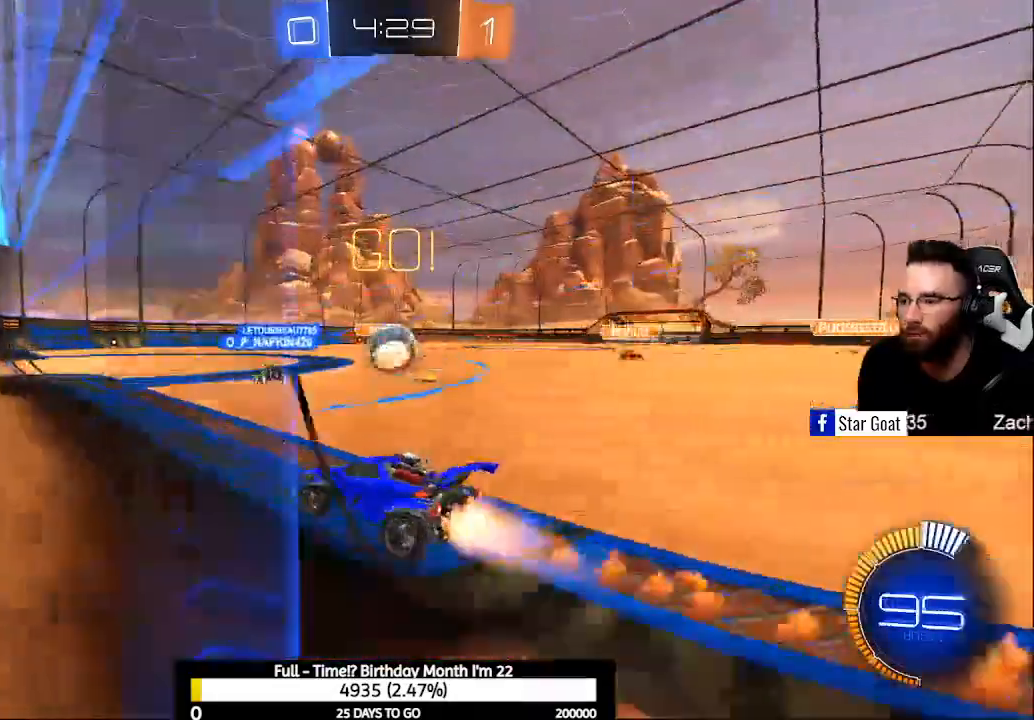
{"buttons": ["R2"], "left_stick": "right", "right_stick": "center", "events": [[167, "left_stick", "center"], [367, "B", "up"], [500, "left_stick", "right"]]}
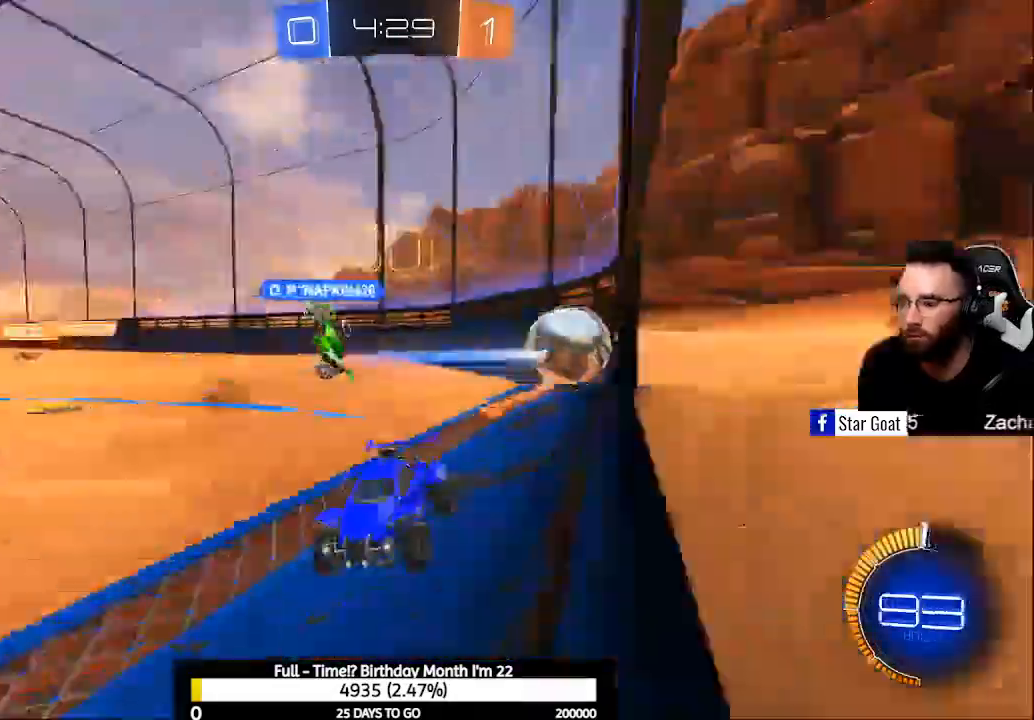
{"buttons": ["Y", "R2"], "left_stick": "center", "right_stick": "center", "events": [[33, "L2", "down"], [33, "R2", "up"], [100, "X", "down"], [200, "L2", "up"], [200, "R2", "down"], [267, "X", "up"], [400, "Y", "down"], [433, "left_stick", "center"]]}